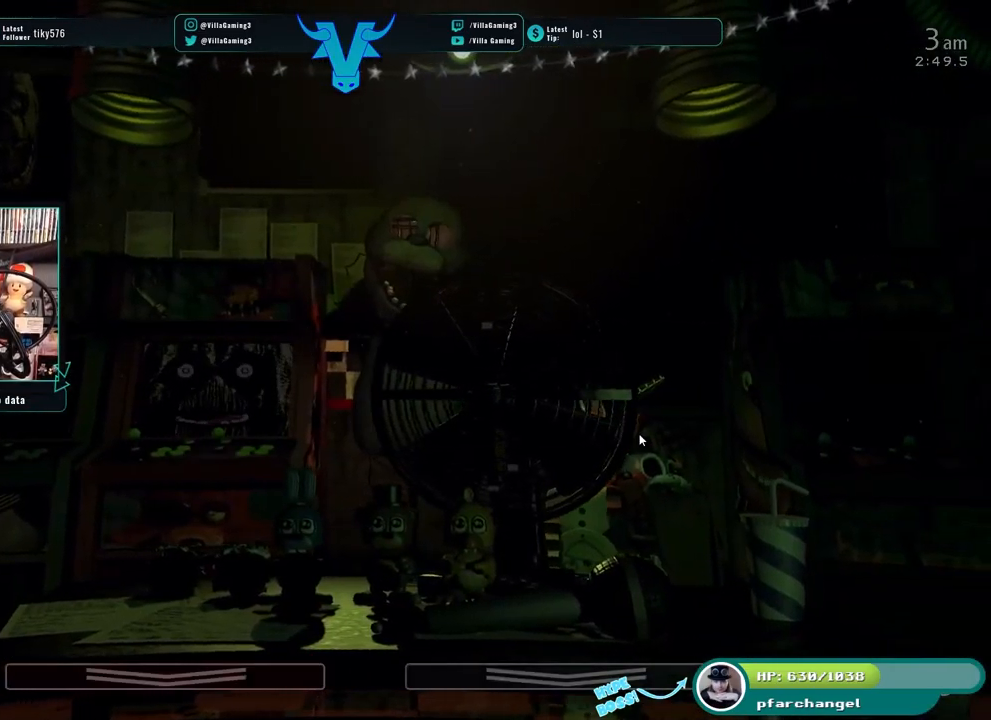
Gameplay with keyboard; each line is a JSON object with the keys held at the frame after it. "events" lists presses ("down") and releases ("up") of "1", "2", "3", "4", "5", "6", "a", "c", "d", "f", "l", "o", "return", "s", "space", "w", "x" and "z" between this image and that frame as [ms after this image, input, new state], when the widget could be followed in between. No other keys are recorded. Mouse input is not recorded.
{"keys": [], "events": [[83, "s", "down"], [200, "s", "up"]]}
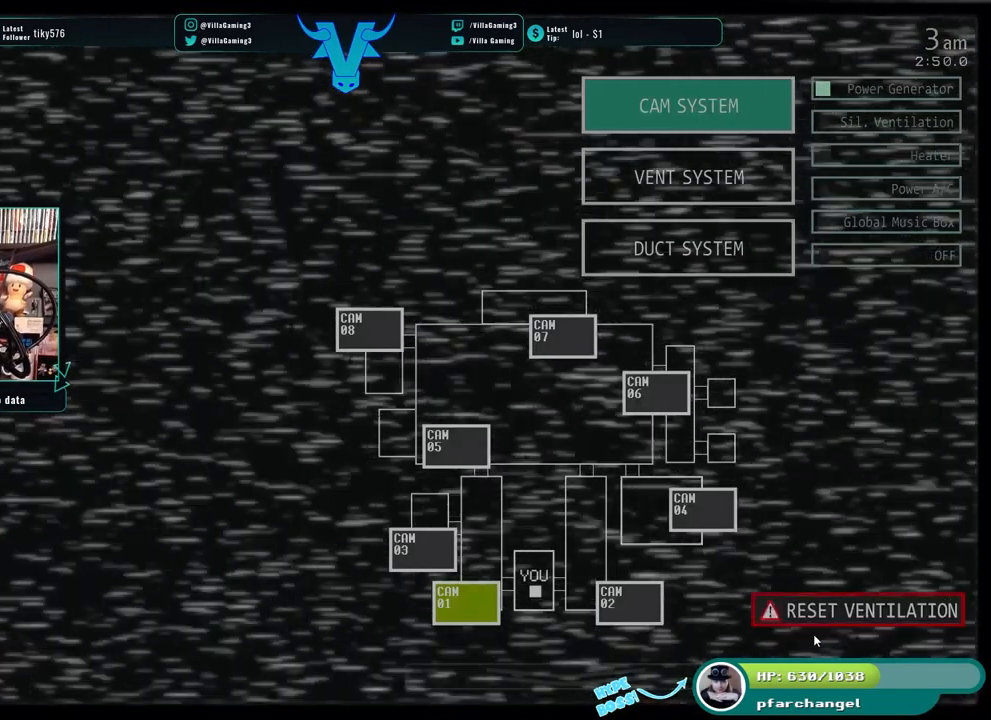
{"keys": [], "events": []}
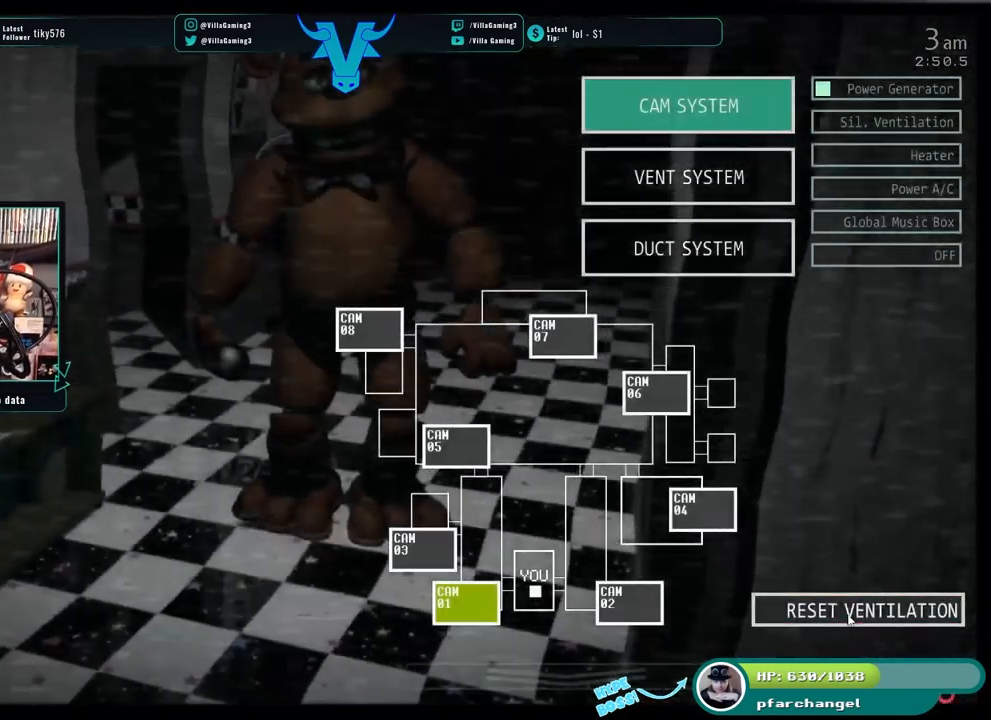
{"keys": [], "events": [[83, "s", "down"], [216, "s", "up"]]}
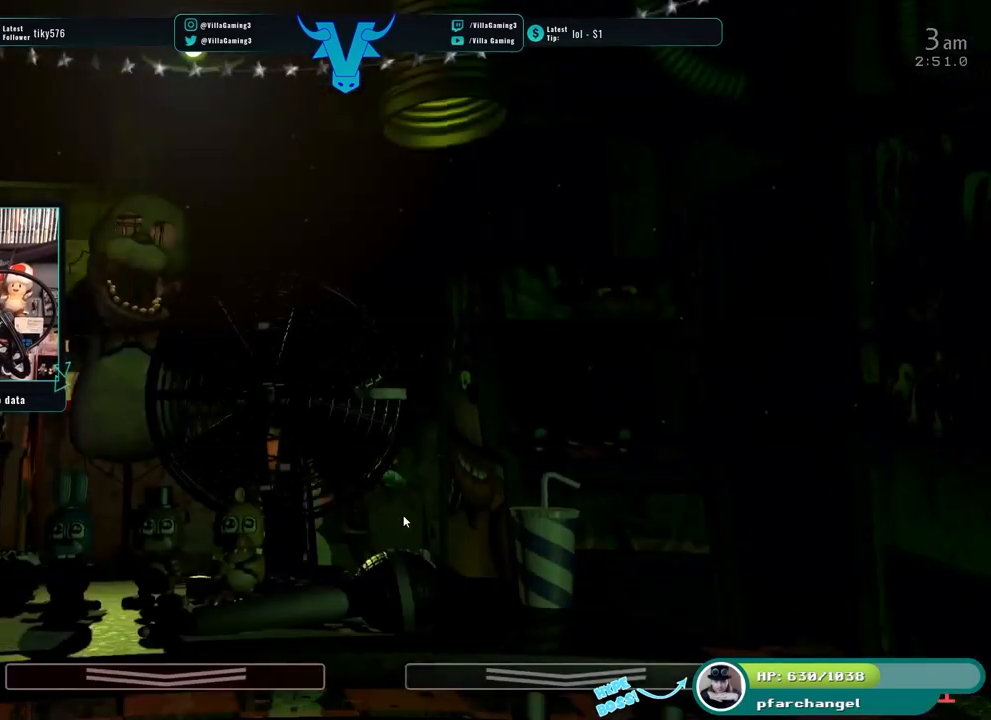
{"keys": [], "events": []}
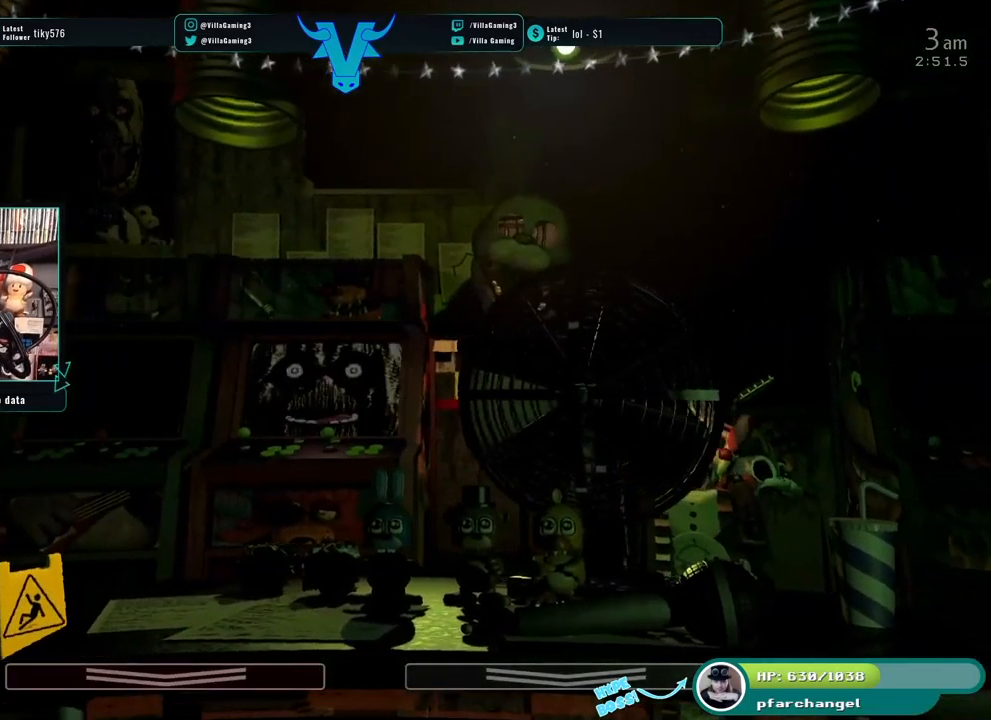
{"keys": [], "events": [[317, "space", "down"], [450, "space", "up"]]}
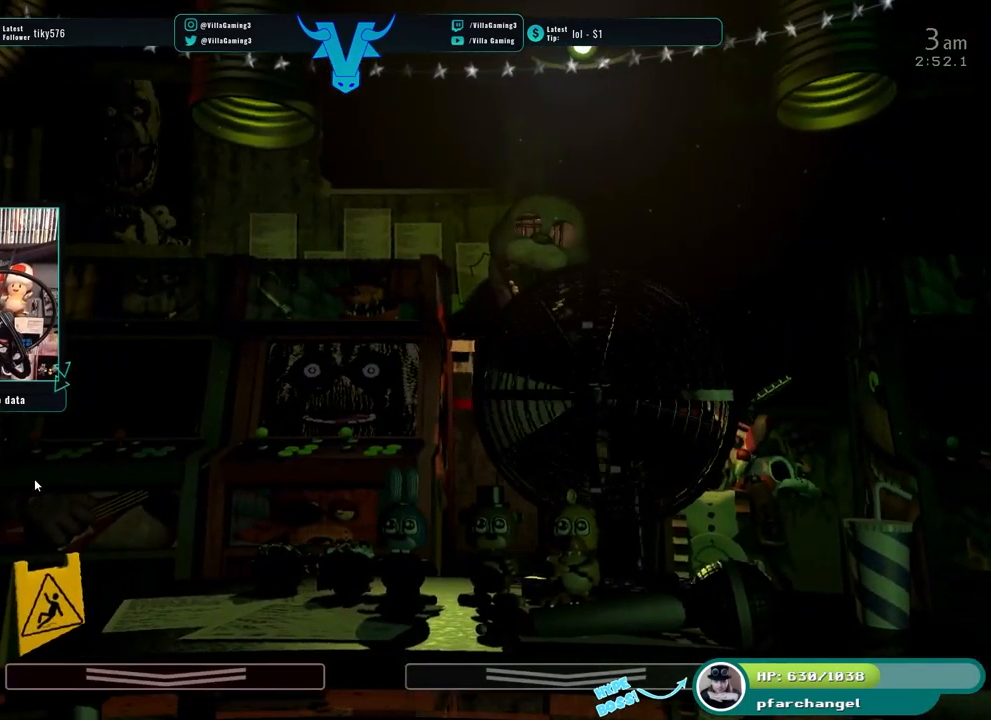
{"keys": [], "events": [[67, "s", "down"], [217, "s", "up"]]}
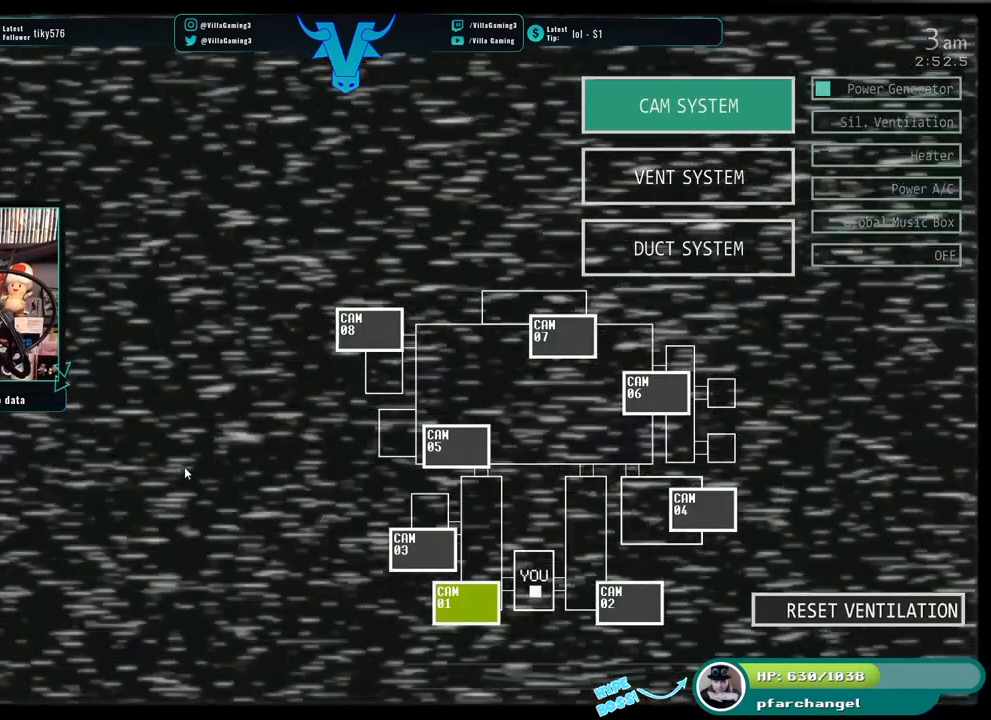
{"keys": [], "events": []}
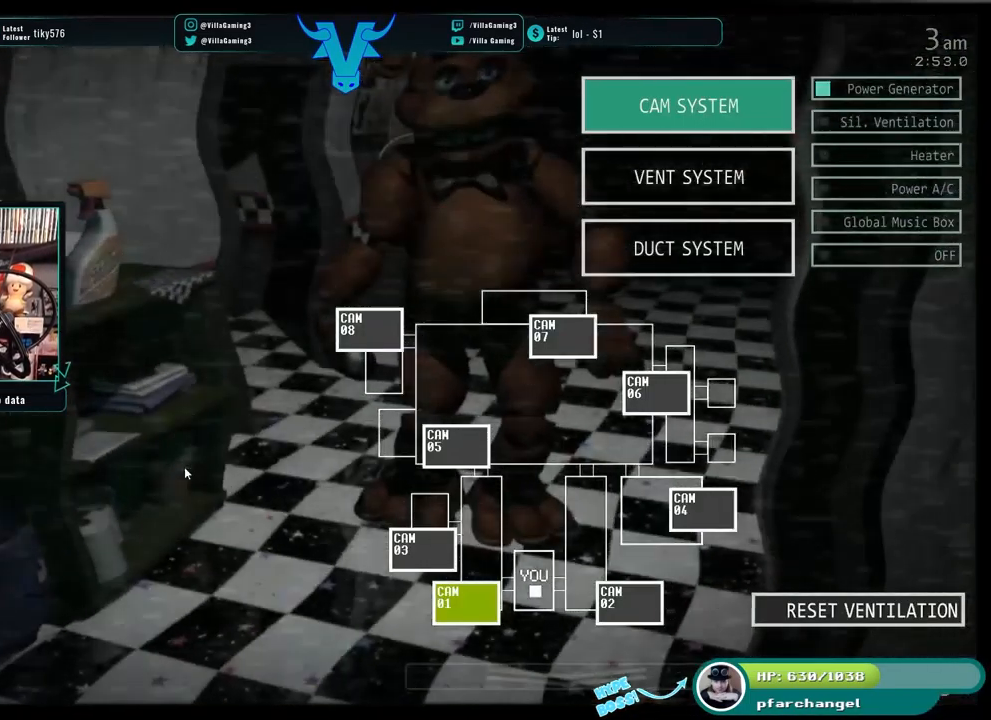
{"keys": [], "events": []}
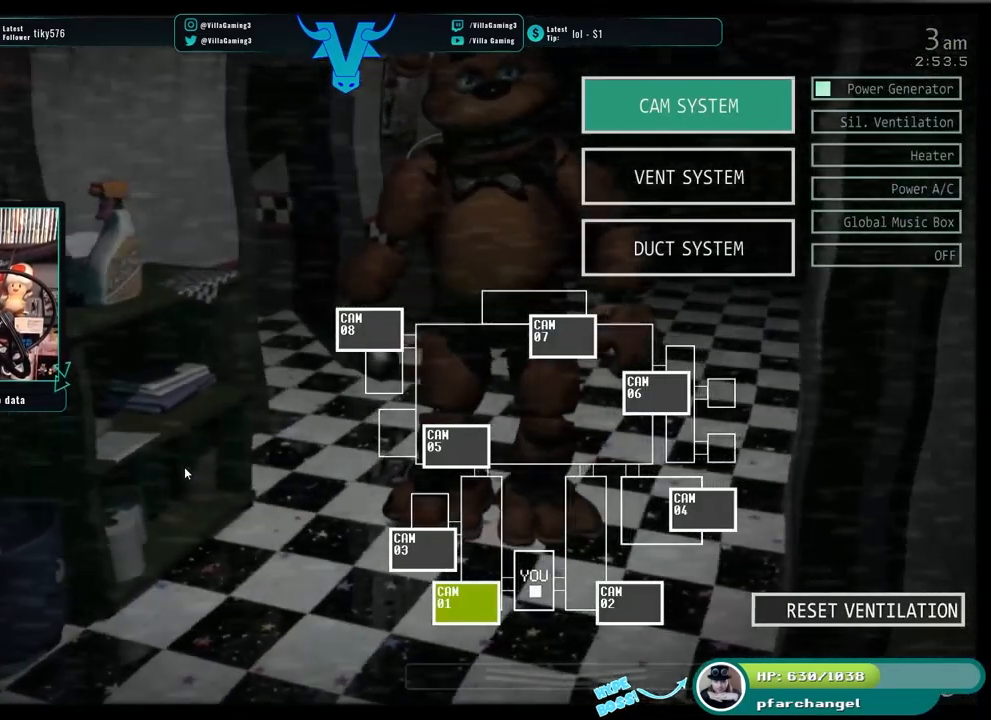
{"keys": [], "events": [[133, "s", "down"], [267, "s", "up"]]}
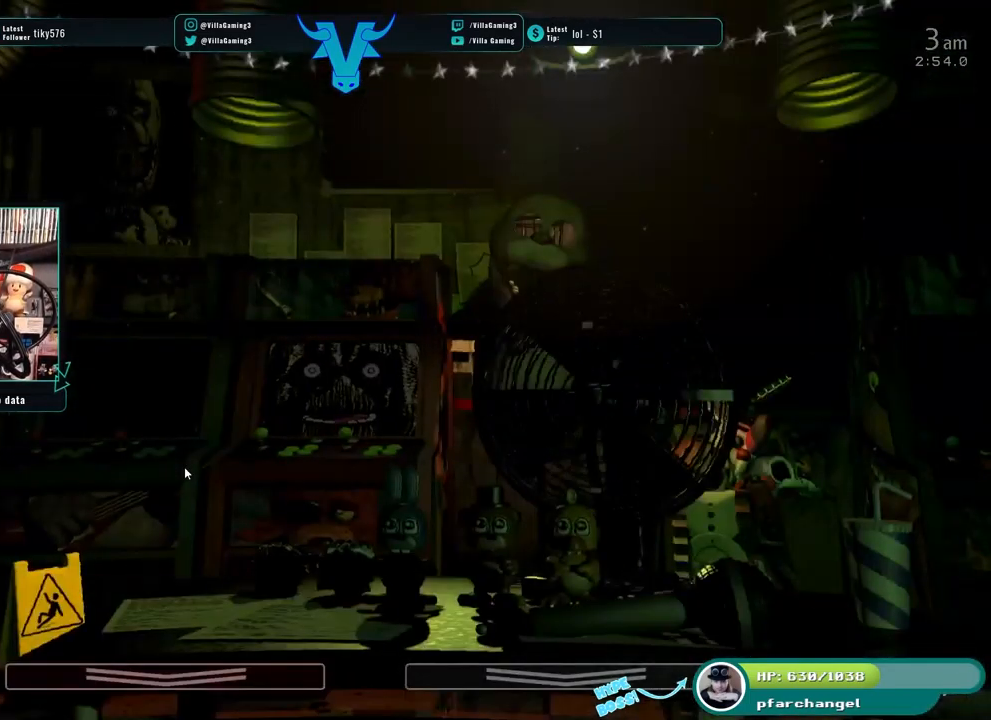
{"keys": [], "events": []}
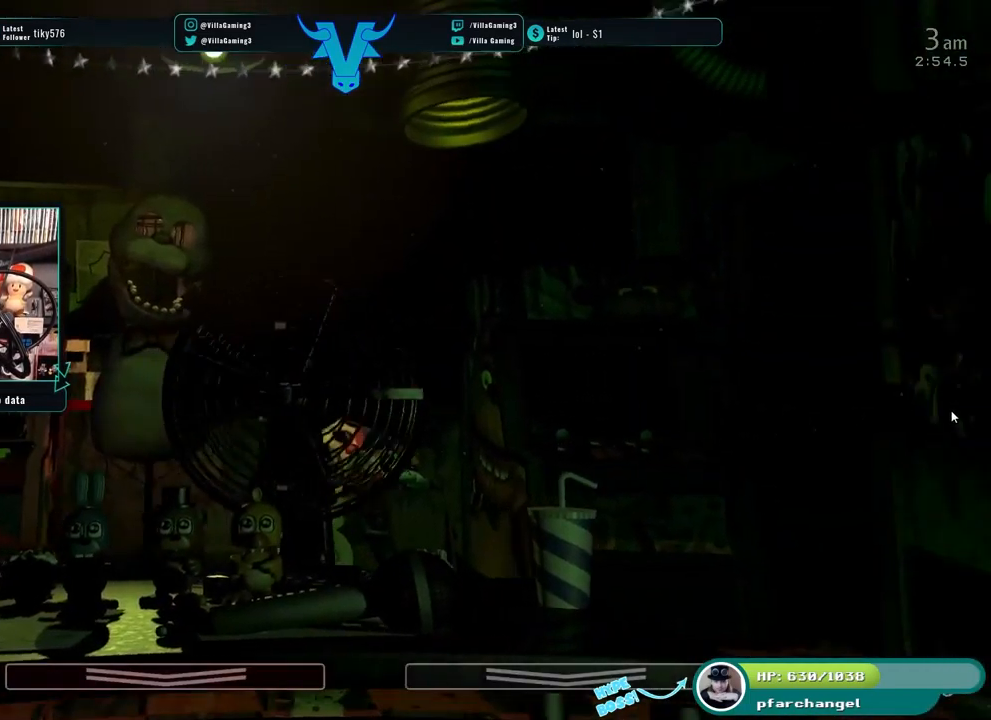
{"keys": [], "events": []}
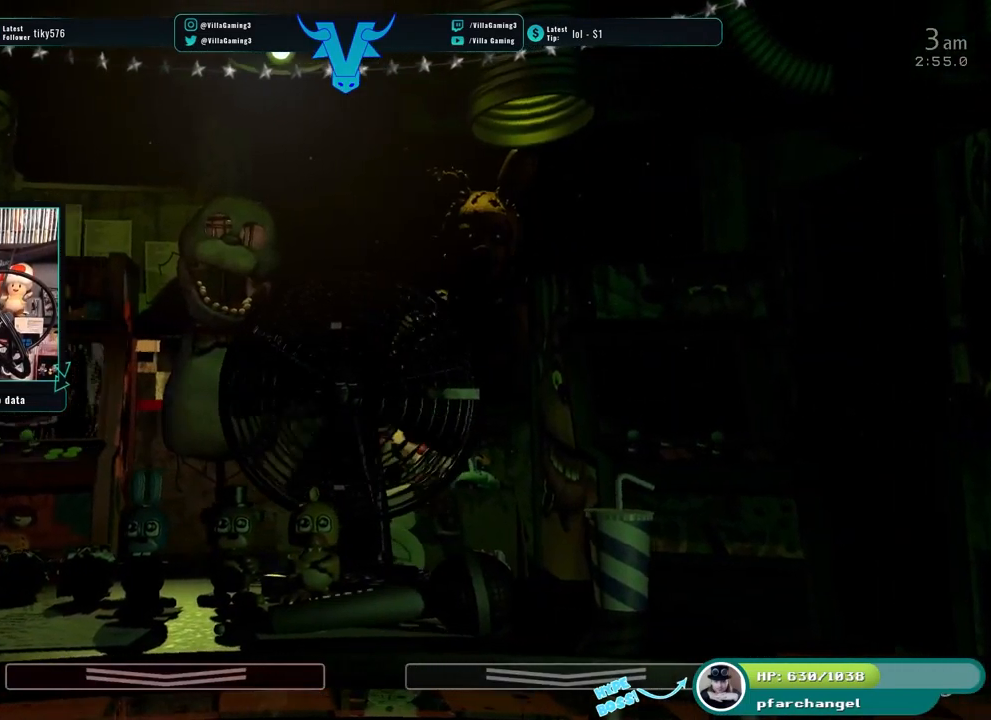
{"keys": [], "events": [[283, "s", "down"], [417, "s", "up"]]}
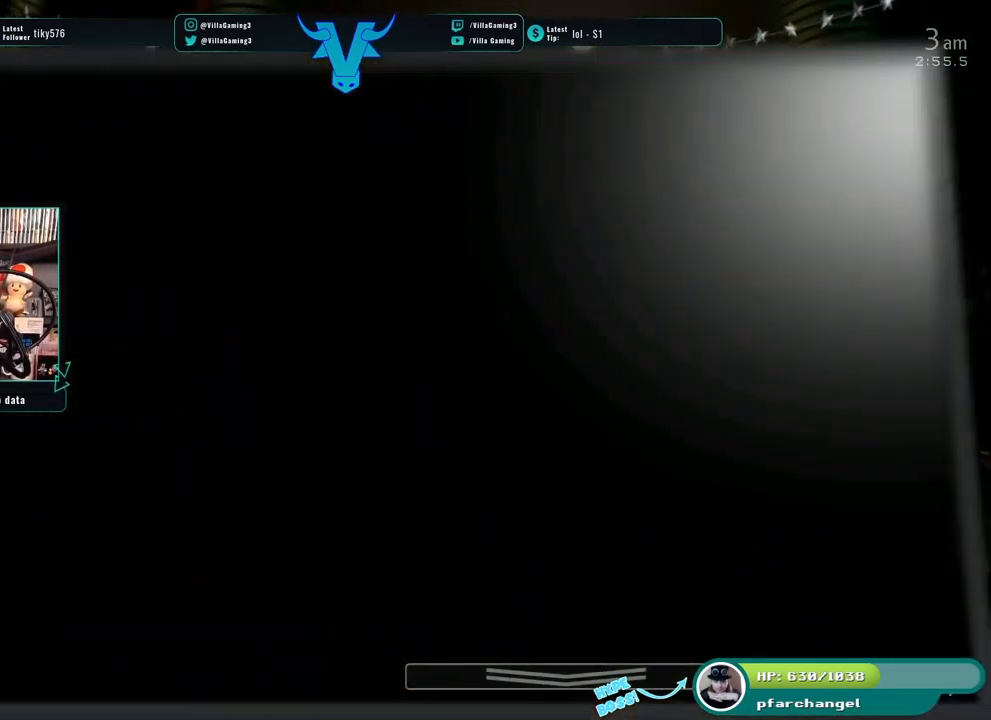
{"keys": [], "events": []}
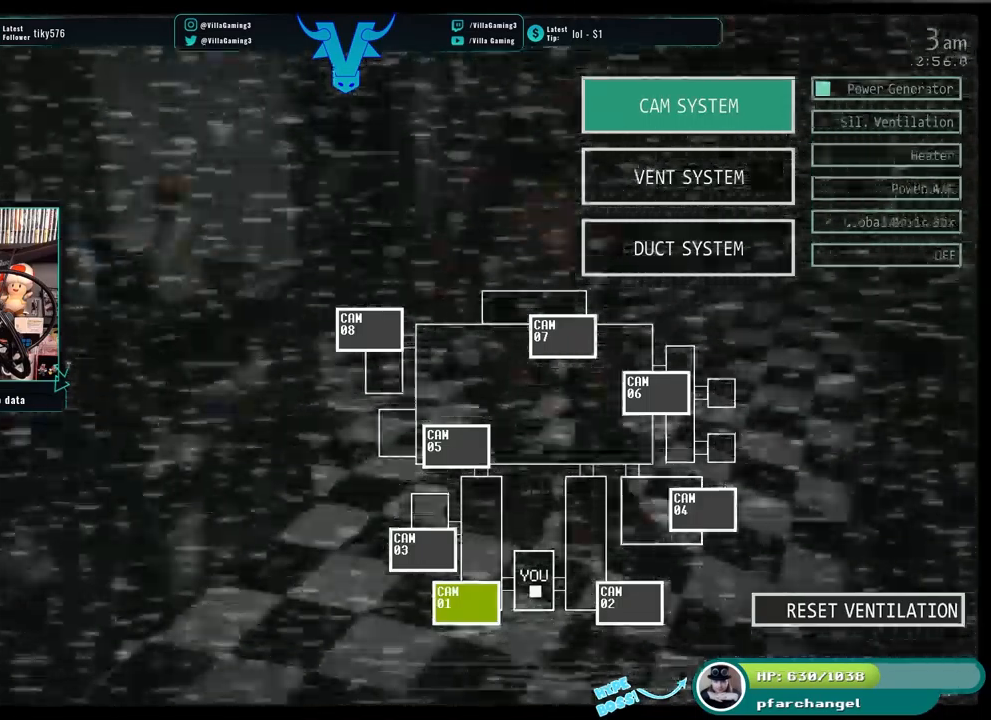
{"keys": [], "events": []}
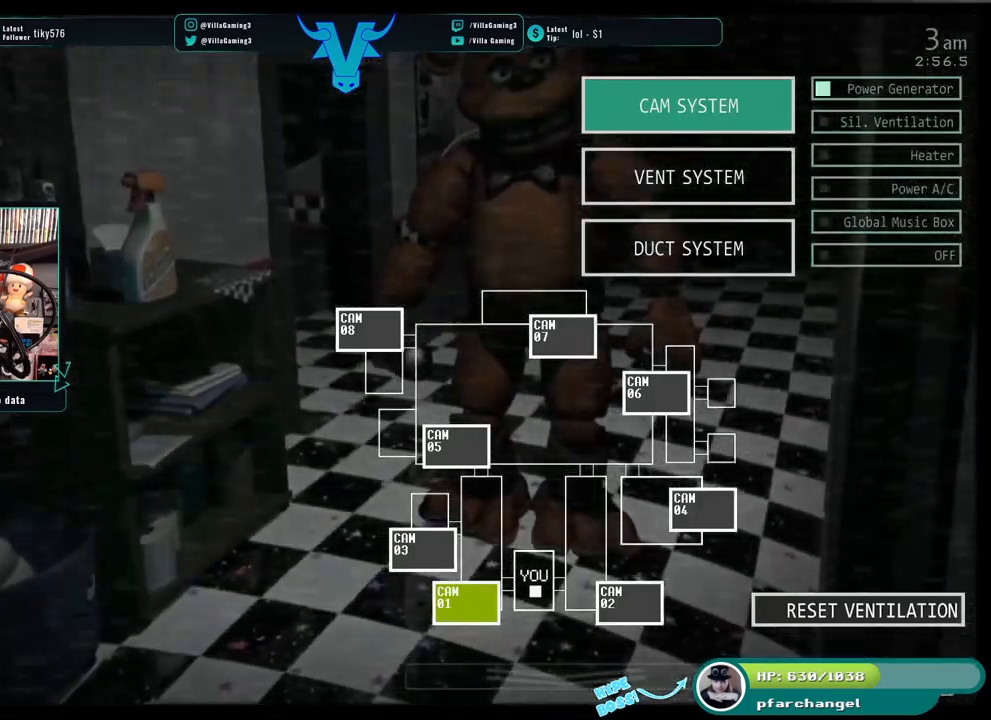
{"keys": [], "events": []}
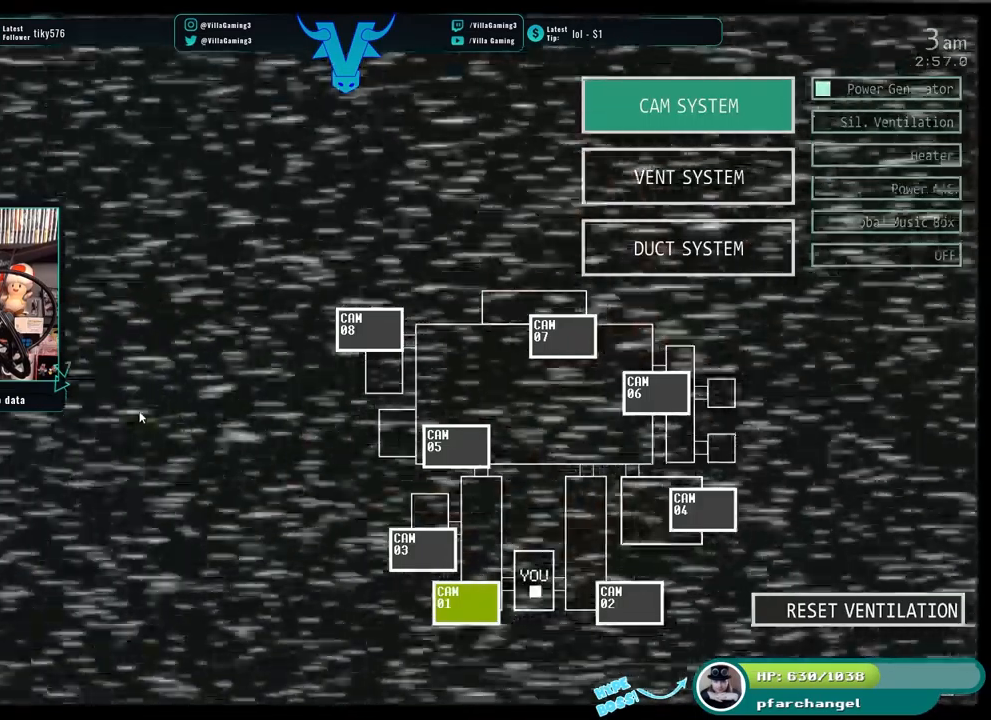
{"keys": [], "events": [[234, "s", "down"], [367, "s", "up"]]}
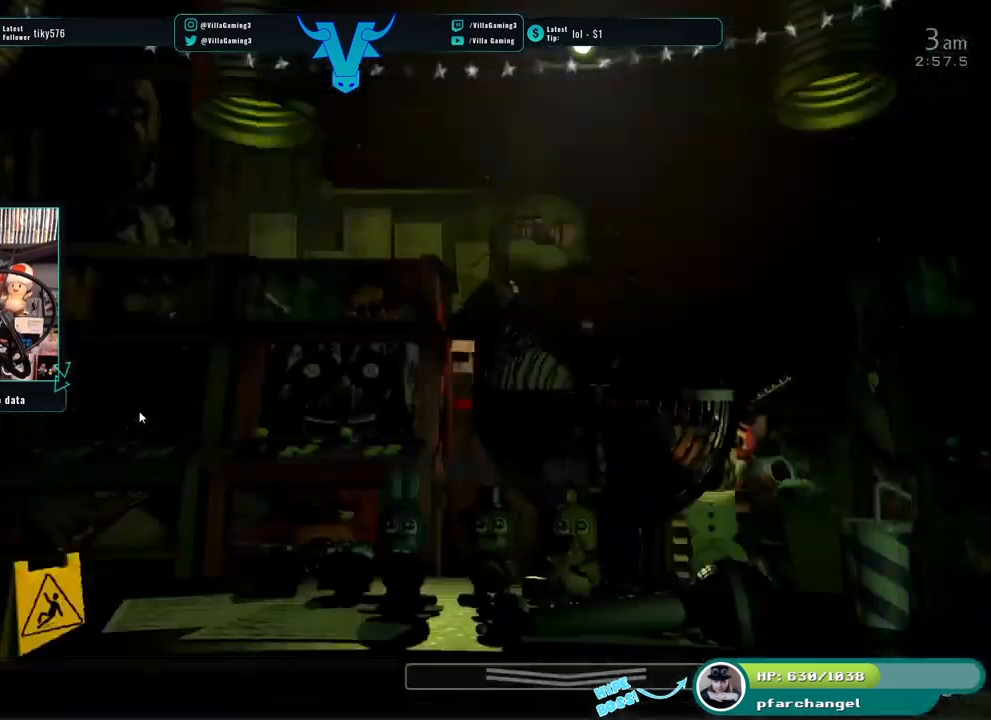
{"keys": [], "events": [[167, "s", "down"], [300, "s", "up"]]}
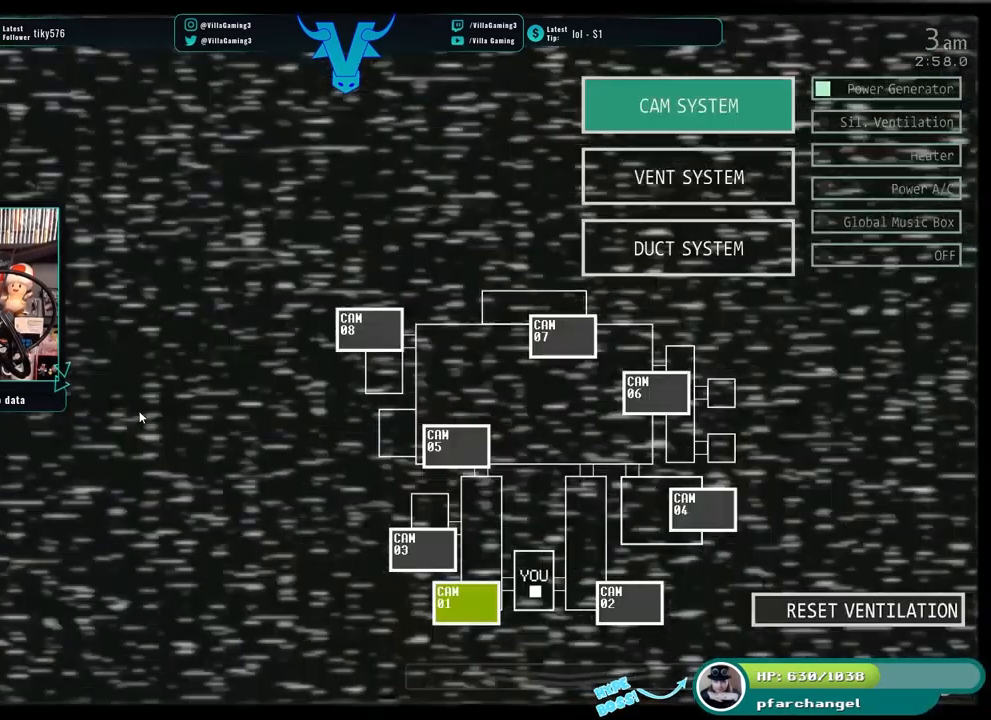
{"keys": ["c"]}
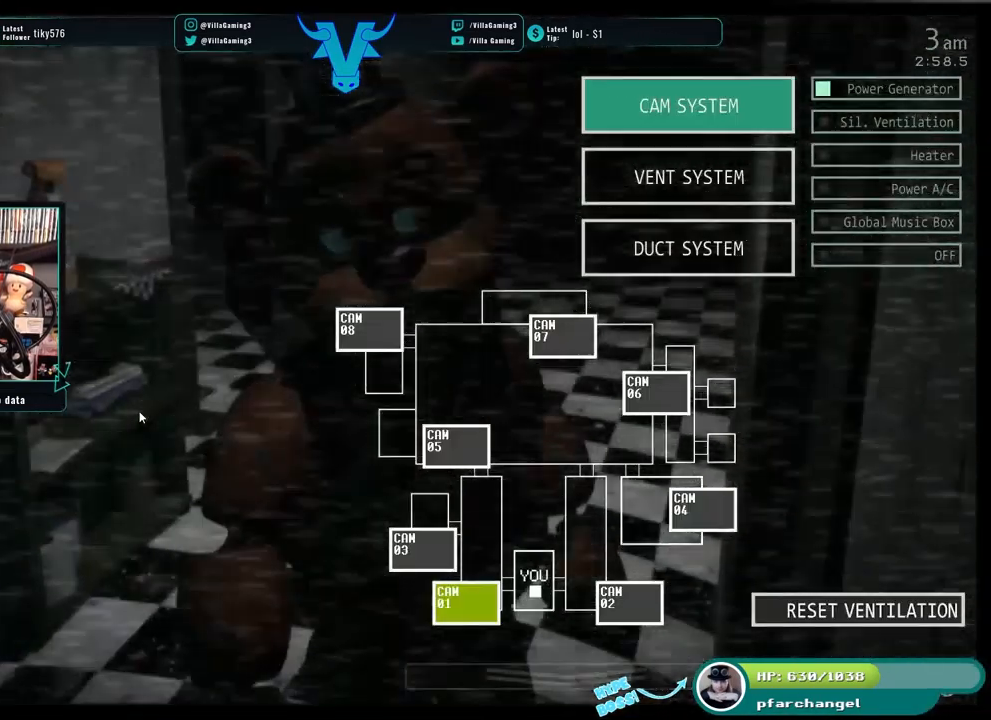
{"keys": [], "events": [[67, "c", "up"], [200, "c", "down"], [217, "s", "down"], [300, "c", "up"], [334, "s", "up"]]}
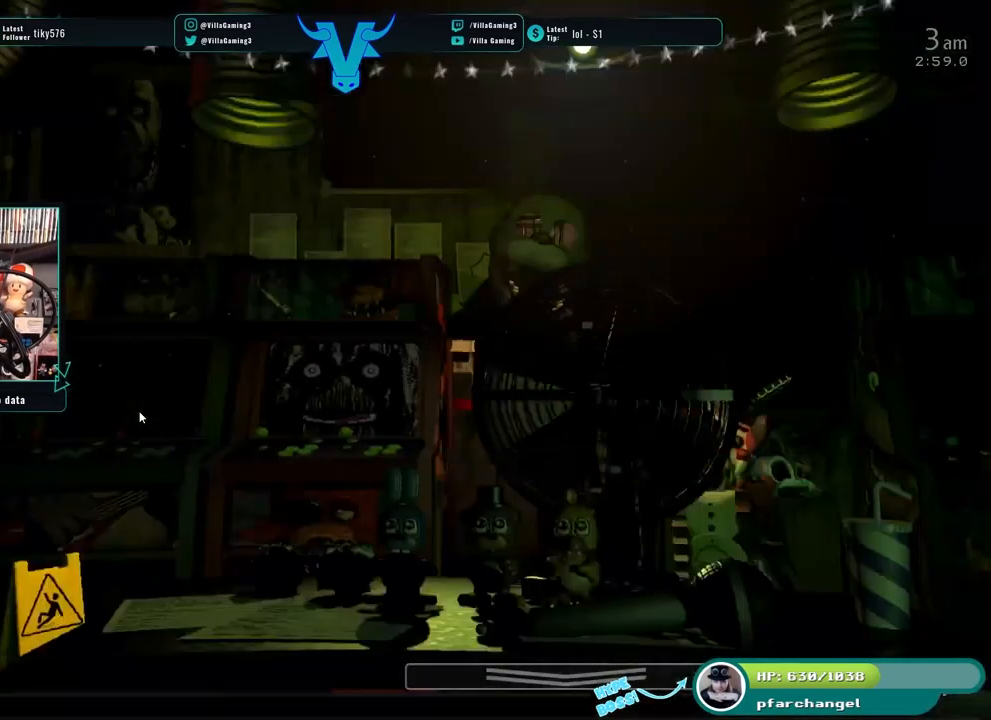
{"keys": [], "events": []}
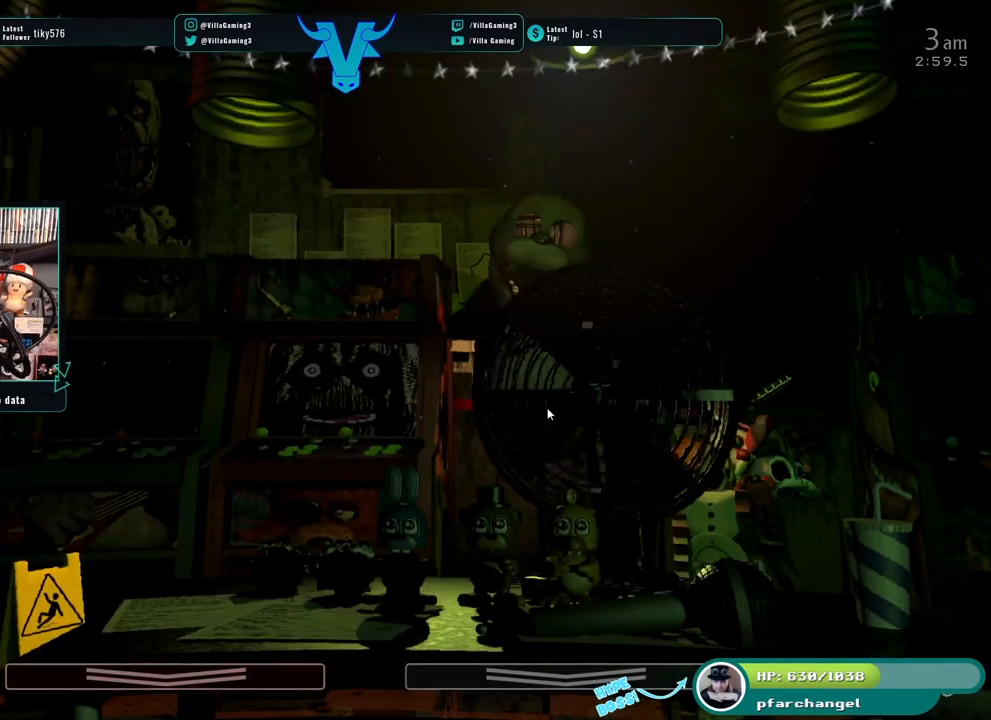
{"keys": [], "events": [[284, "a", "down"], [400, "a", "up"]]}
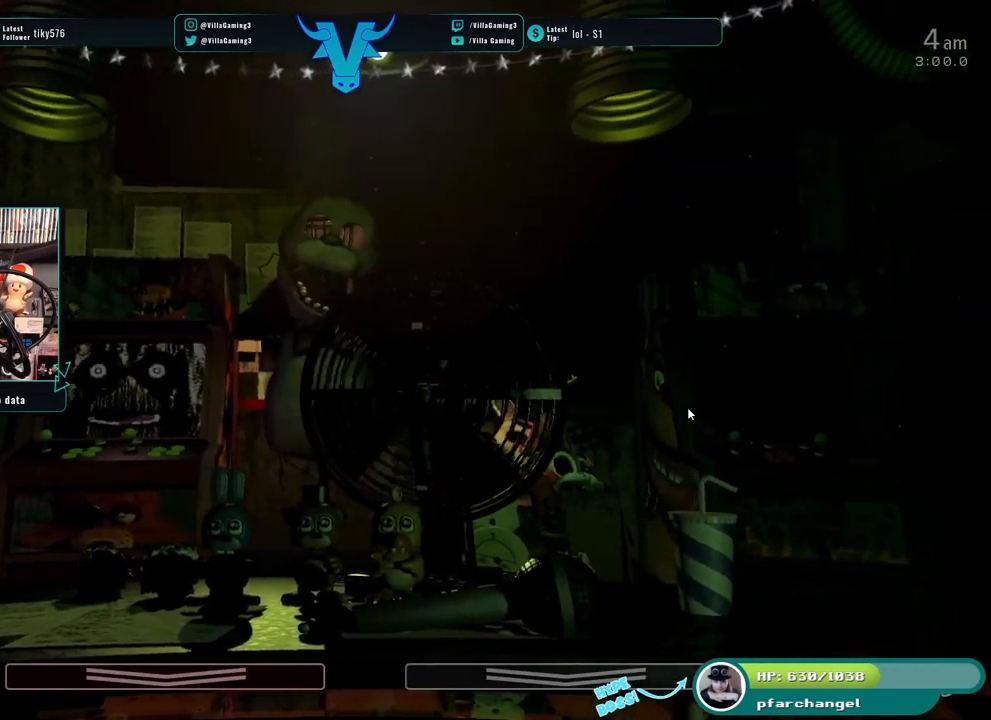
{"keys": [], "events": [[134, "s", "down"], [300, "s", "up"]]}
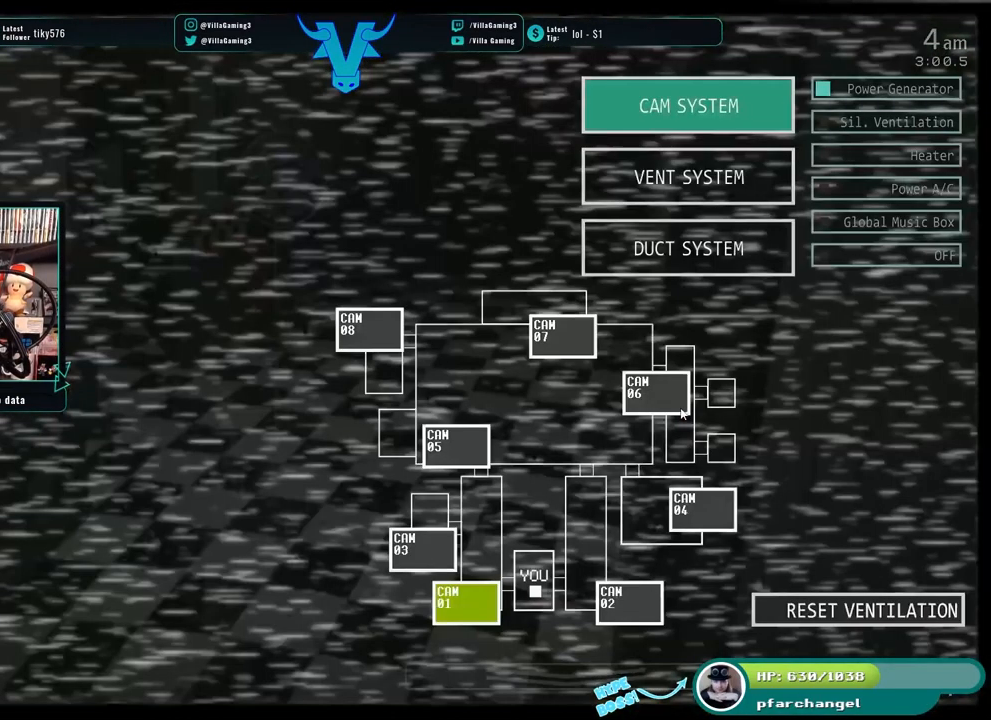
{"keys": ["s"], "events": [[484, "s", "down"]]}
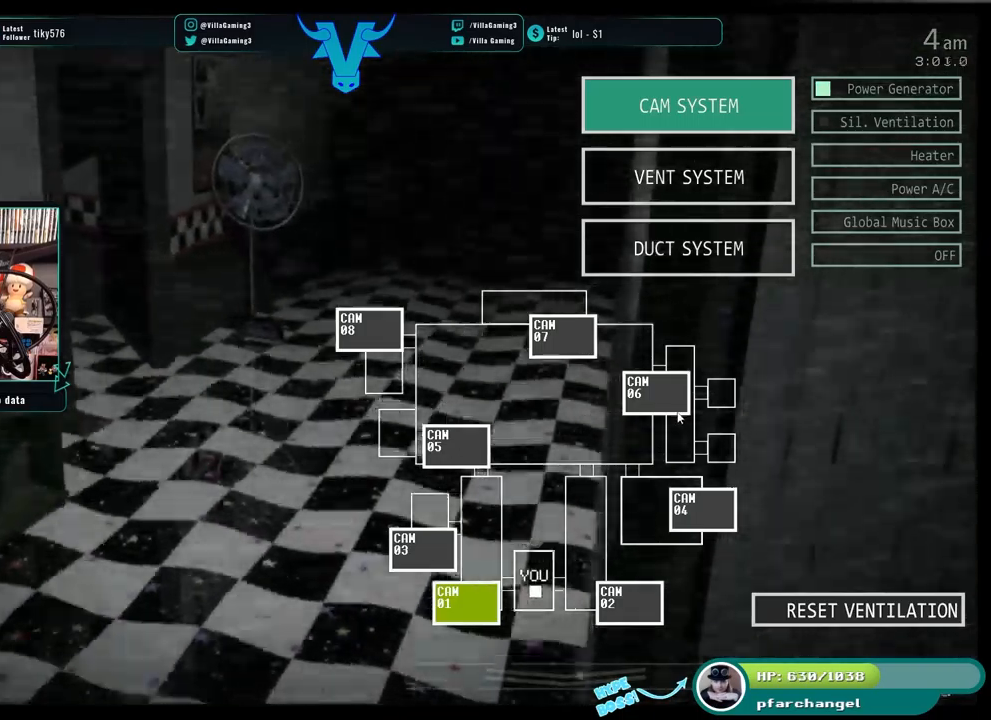
{"keys": [], "events": [[133, "s", "up"]]}
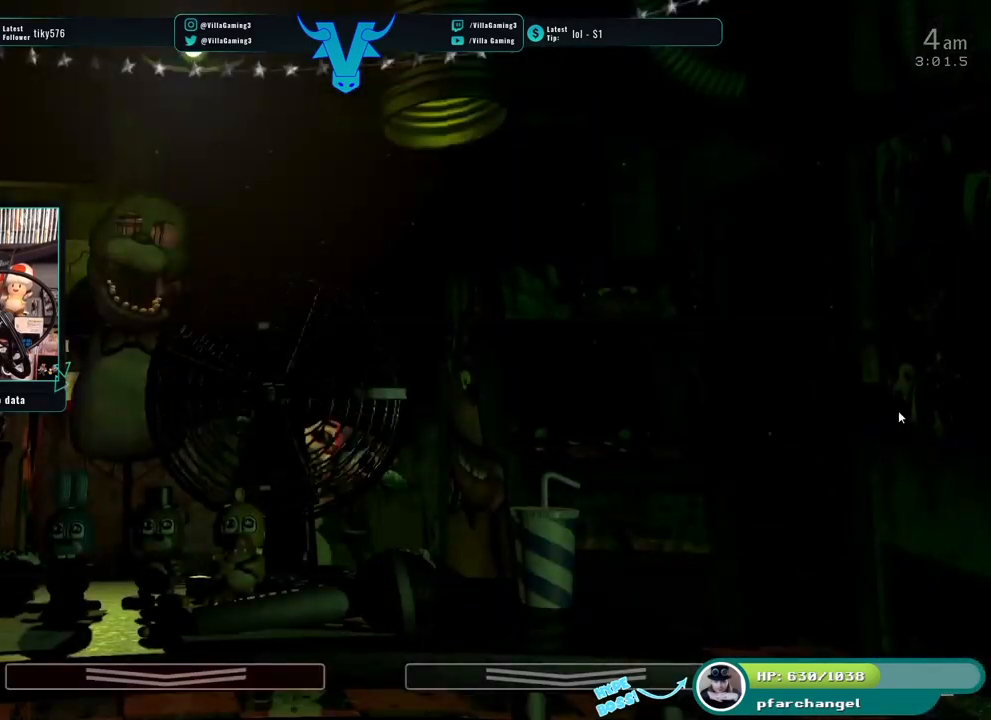
{"keys": [], "events": []}
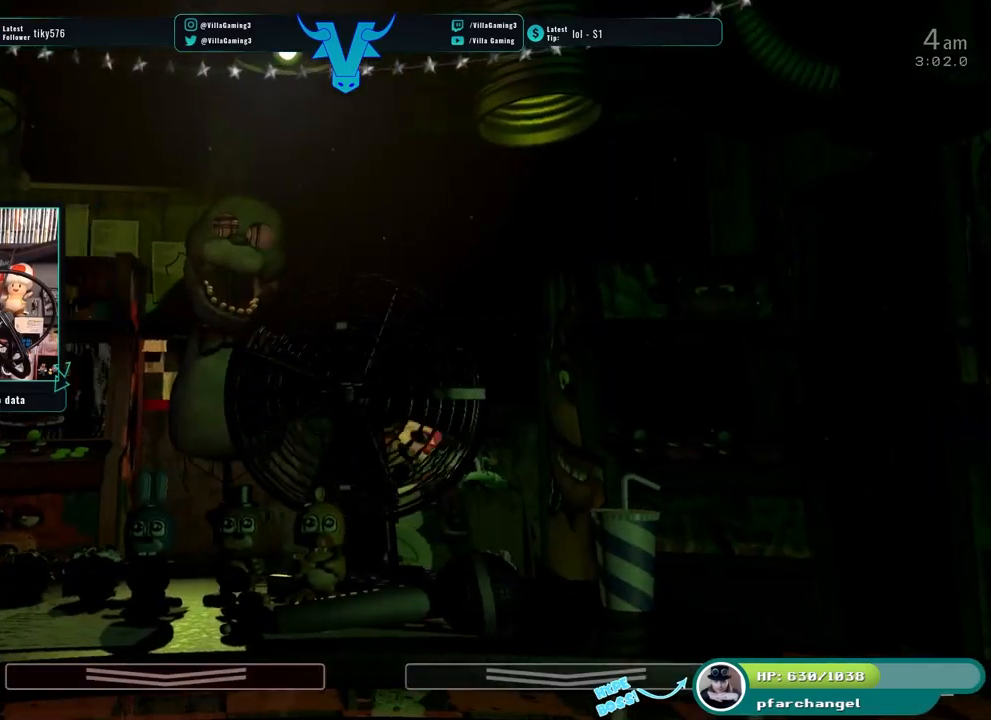
{"keys": [], "events": []}
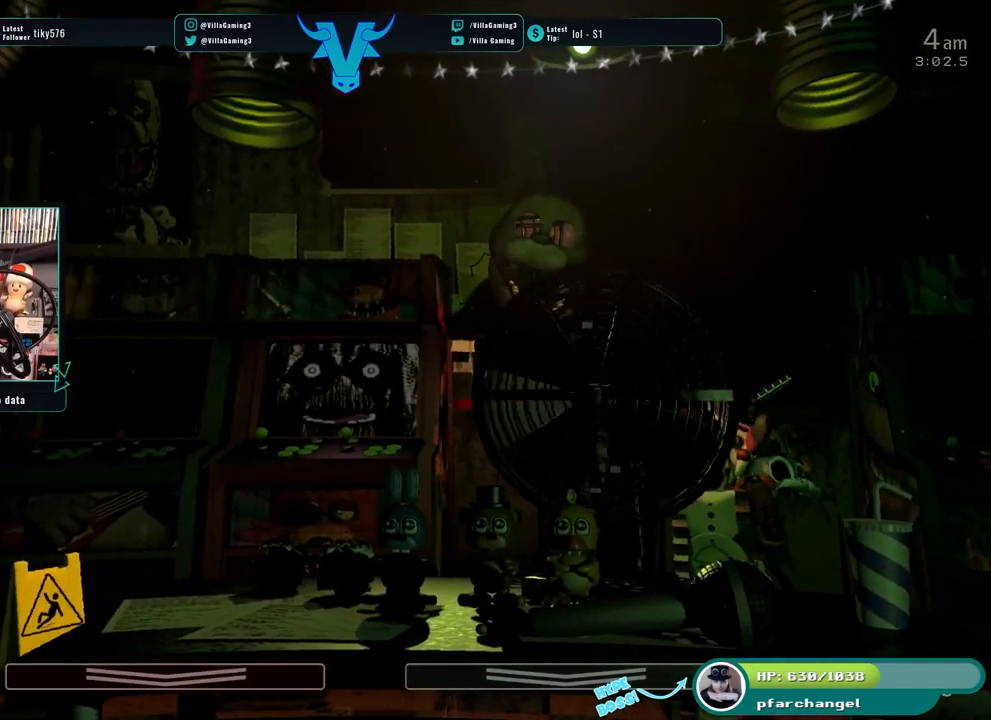
{"keys": [], "events": [[17, "s", "down"], [167, "s", "up"]]}
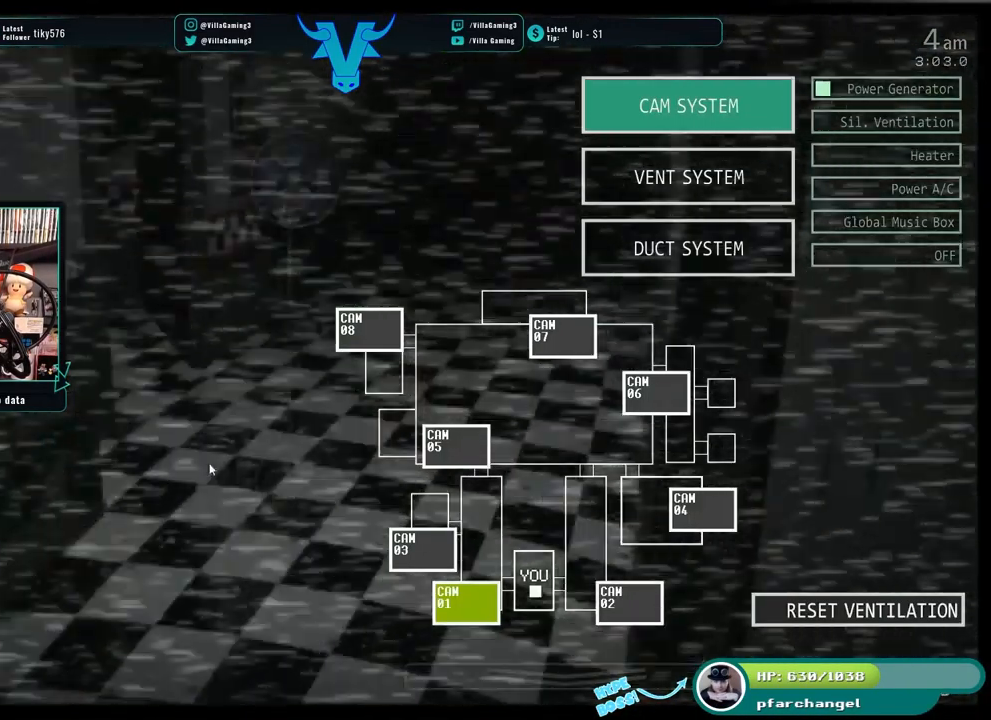
{"keys": [], "events": []}
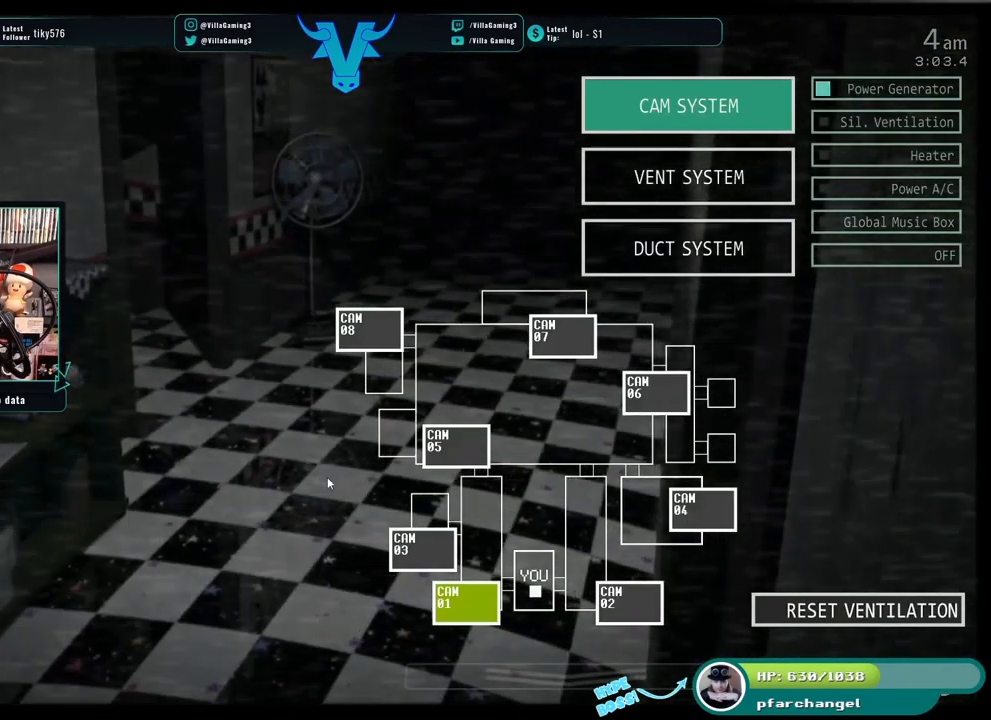
{"keys": [], "events": []}
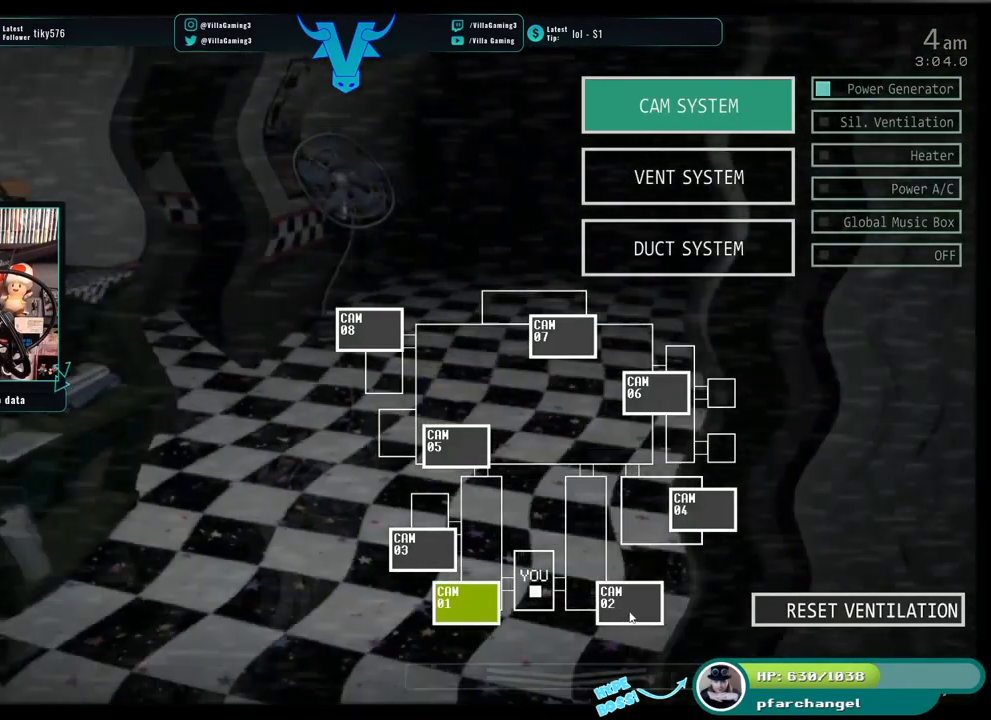
{"keys": [], "events": []}
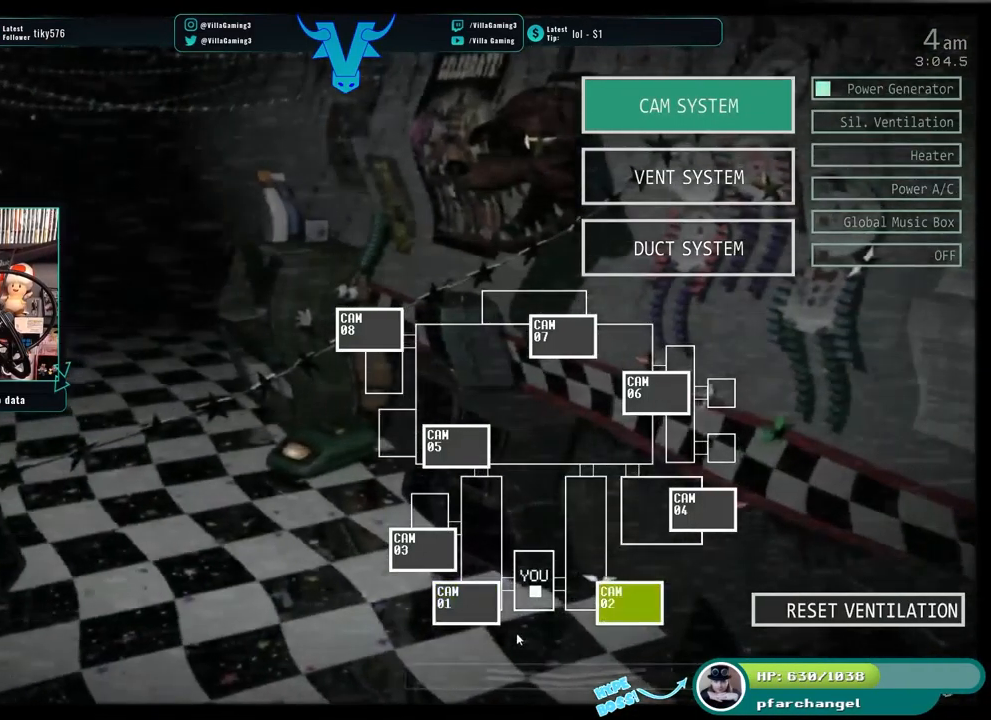
{"keys": [], "events": []}